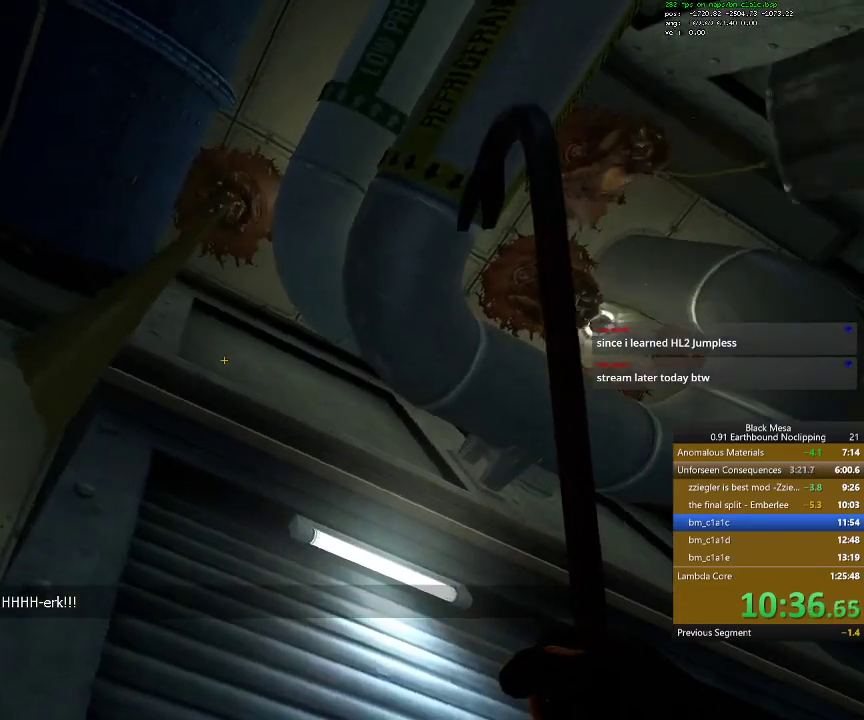
Gameplay with keyboard; each line is a JSON object with the keys held at the frame after it. "events" lists presses ("down") and releases ("up") of ".", "/", "0", "1", "2", "3", "4", "5", "6", "7", "8", "9", "a", "alt_l", "alt_r", "b", "backslash", "backspace", "c", "caps_lock", "comma", "ctrl_l", "ctrl_r", "d", "down", "e", "equals", "escape", "f", "f1", "f10", "f11", "f12", "f2", "f3", "f4", "f5", "f6", "f7", "f8", "f9", "g", "h", "i", "j", "k", "l", "lbracket", "left", "m", "menu", "minus", "n", "o", "p", "q", "quote", "r", "rbracket", "return", "right", "s", "semicolon", "shift_l", "shift_r", "space", "super", "t", "tab", "tilde", "u", "up", "v", "w", "x", "y" and "z" between this image and that frame as [ms after this image, input, new state], when the widget could be followed in between. No other keys are recorded. Mouse input is not recorded.
{"keys": [], "events": [[233, "w", "up"]]}
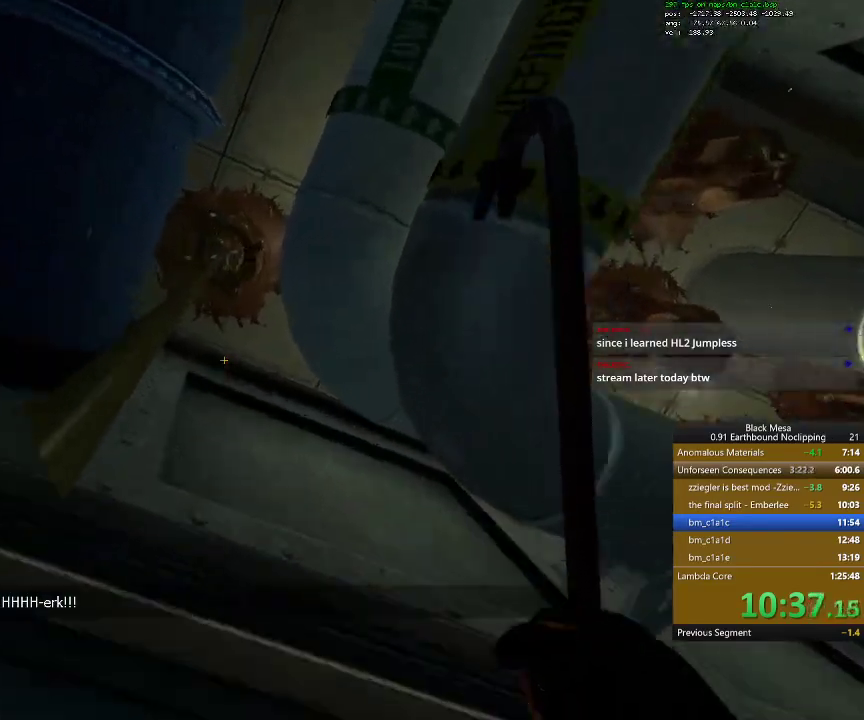
{"keys": [], "events": []}
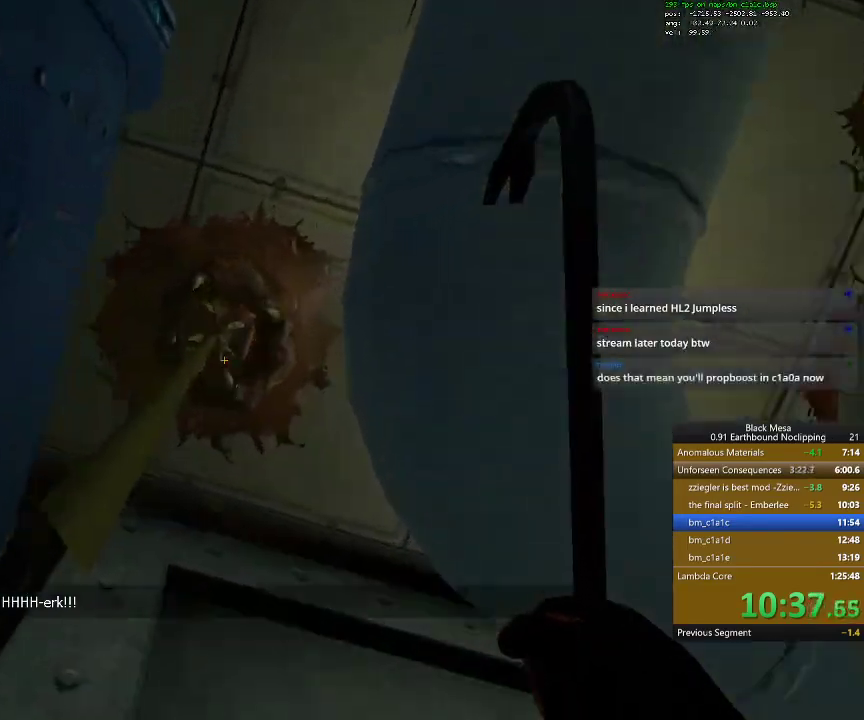
{"keys": [], "events": []}
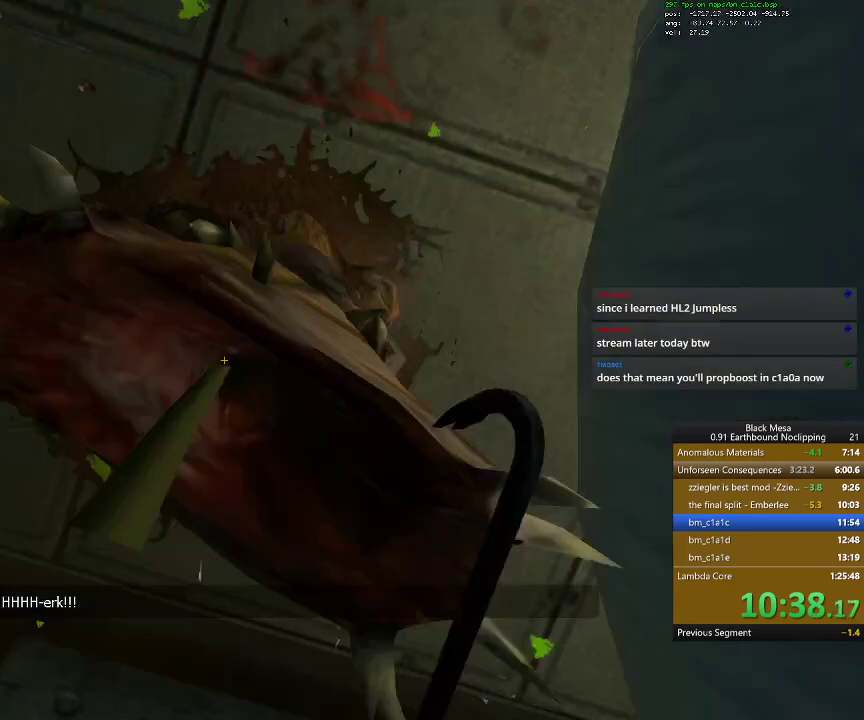
{"keys": [], "events": []}
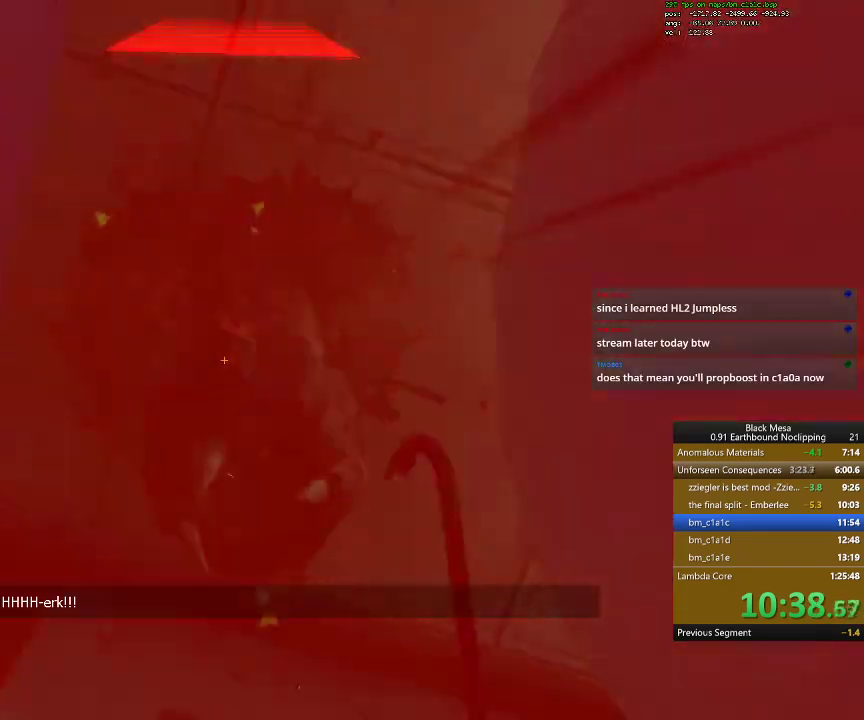
{"keys": ["a"], "events": [[400, "a", "down"]]}
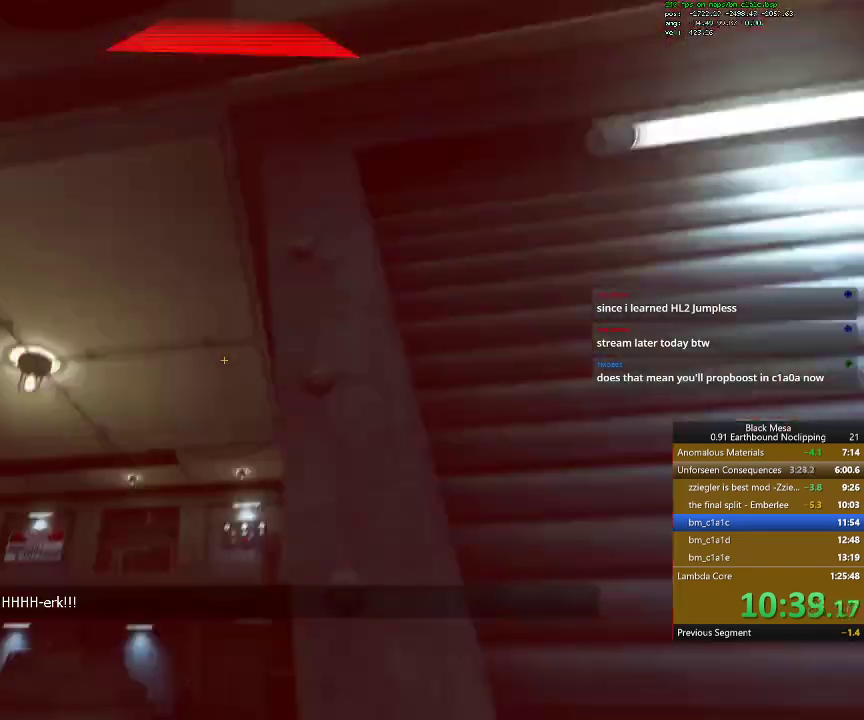
{"keys": ["w"], "events": [[67, "w", "down"], [133, "a", "up"], [300, "r", "down"], [400, "r", "up"]]}
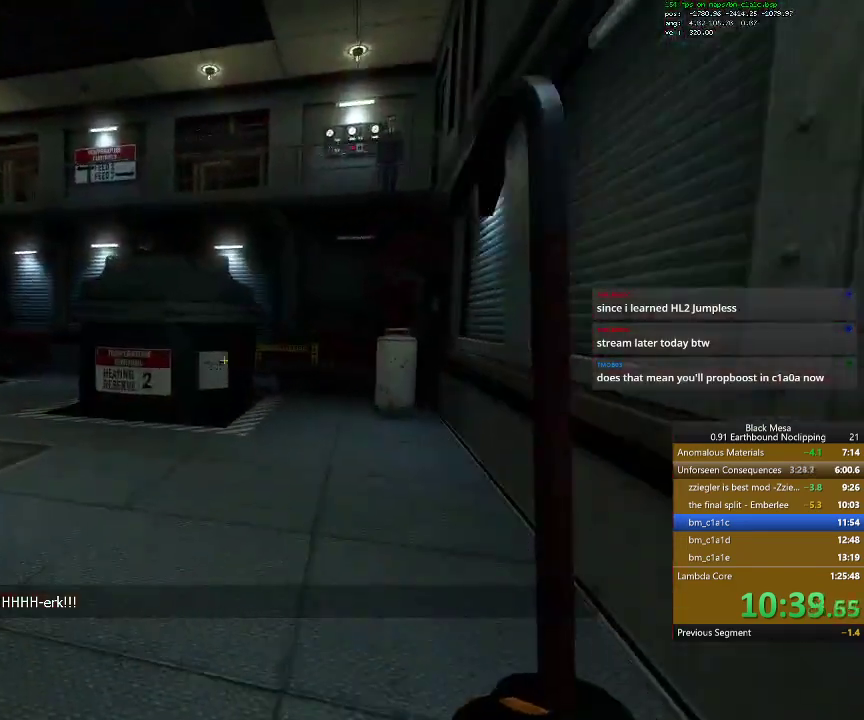
{"keys": ["a", "w"], "events": [[500, "a", "down"]]}
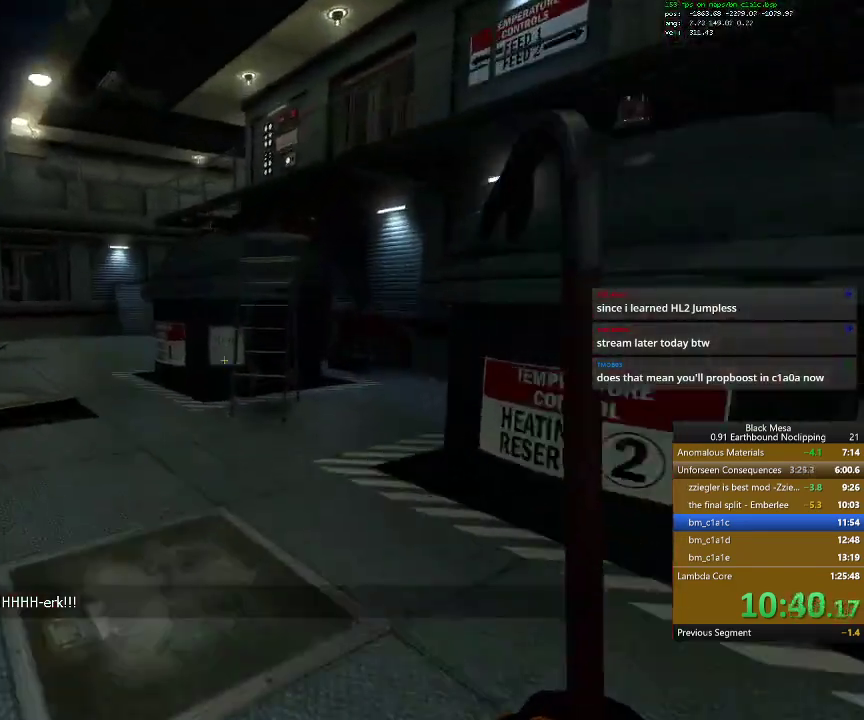
{"keys": ["w"], "events": [[33, "9", "down"], [133, "9", "up"], [167, "a", "up"]]}
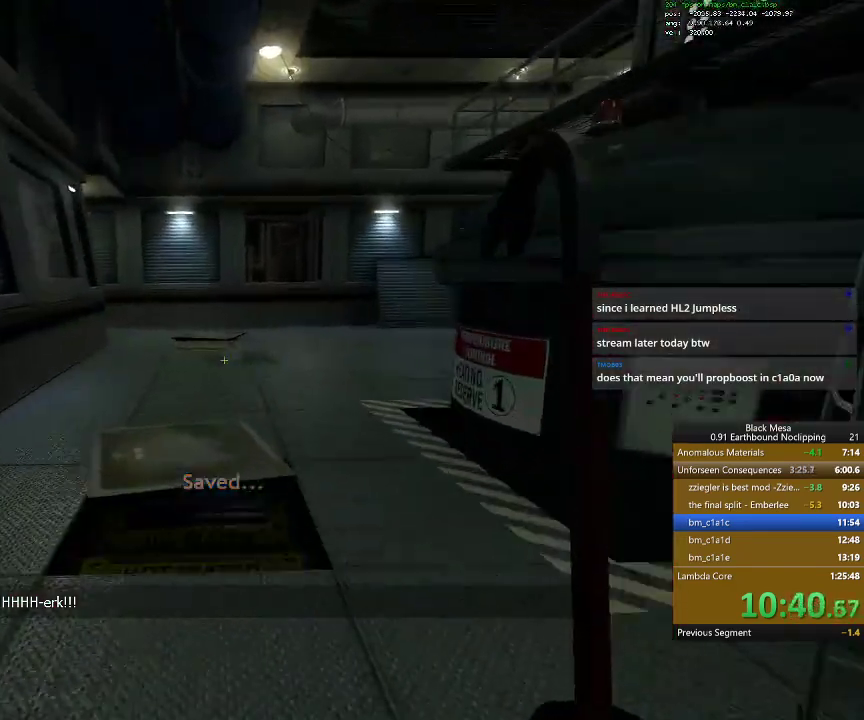
{"keys": ["d", "w"], "events": [[200, "a", "down"], [433, "a", "up"], [500, "d", "down"]]}
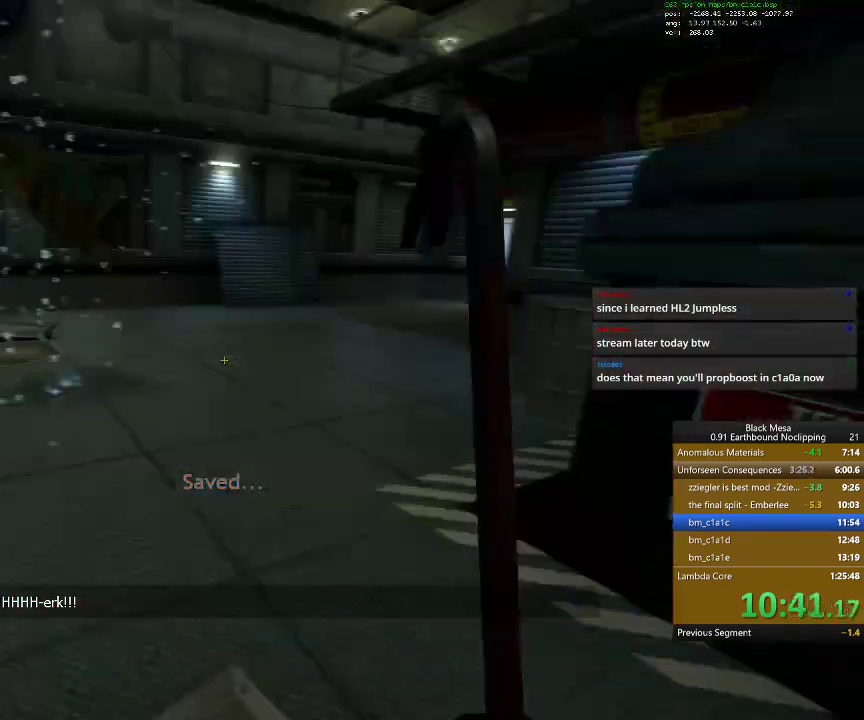
{"keys": ["w"], "events": [[33, "w", "up"], [133, "w", "down"], [300, "d", "up"]]}
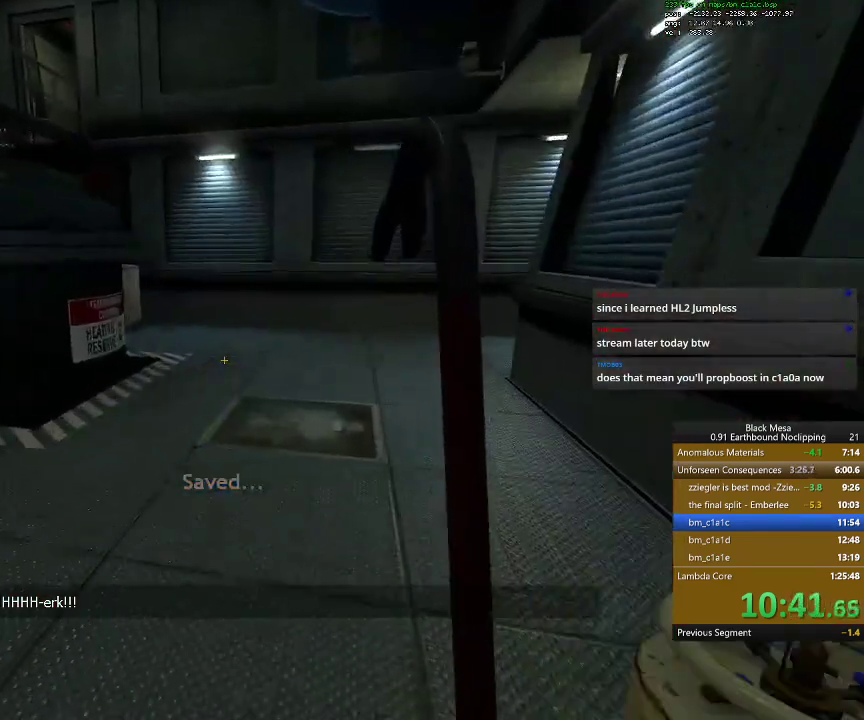
{"keys": ["w"], "events": []}
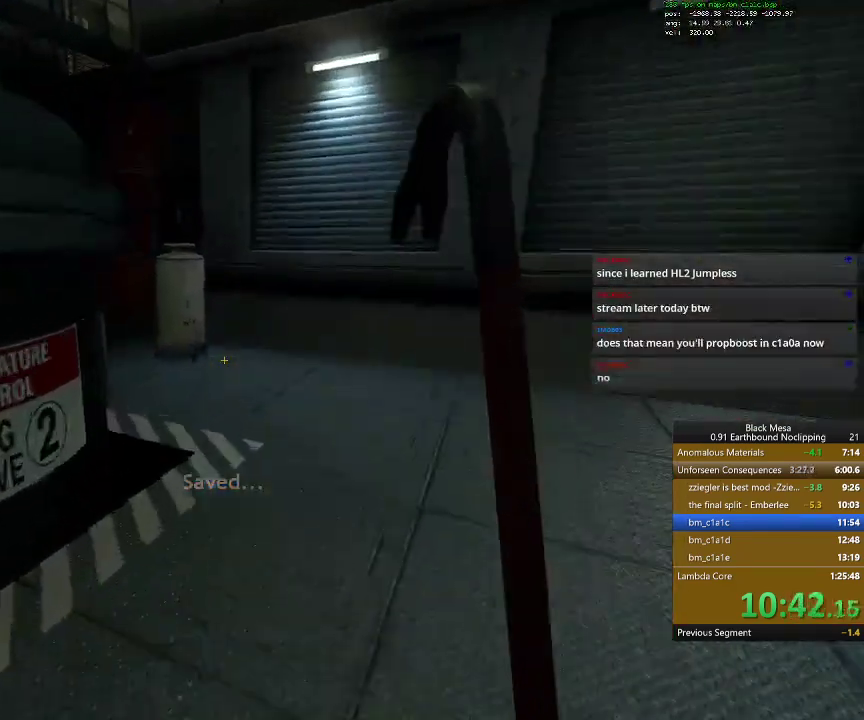
{"keys": ["space", "w"], "events": [[433, "space", "down"]]}
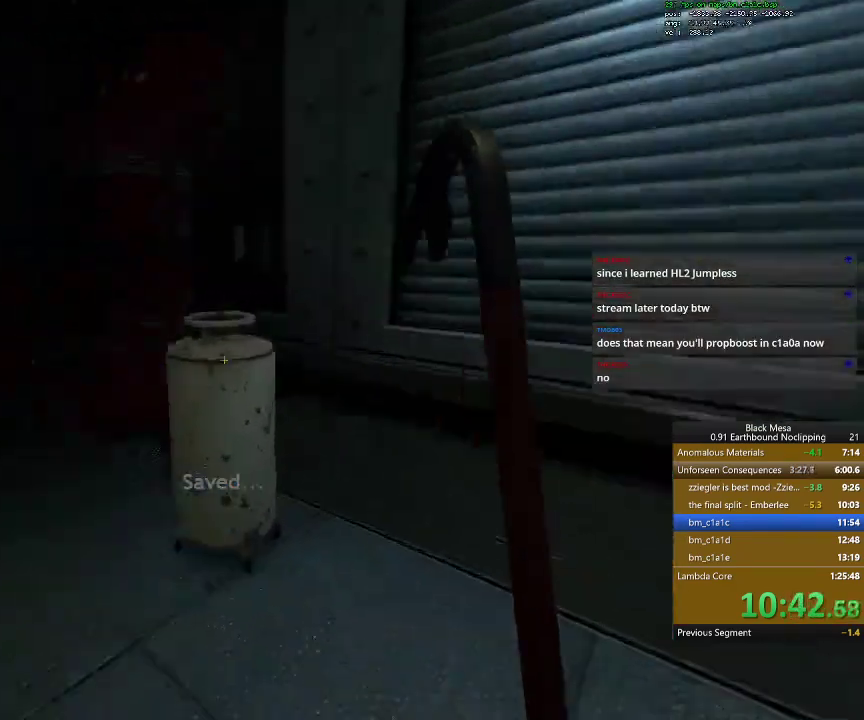
{"keys": [], "events": [[100, "shift_l", "down"], [333, "shift_l", "up"], [333, "space", "up"], [433, "w", "up"]]}
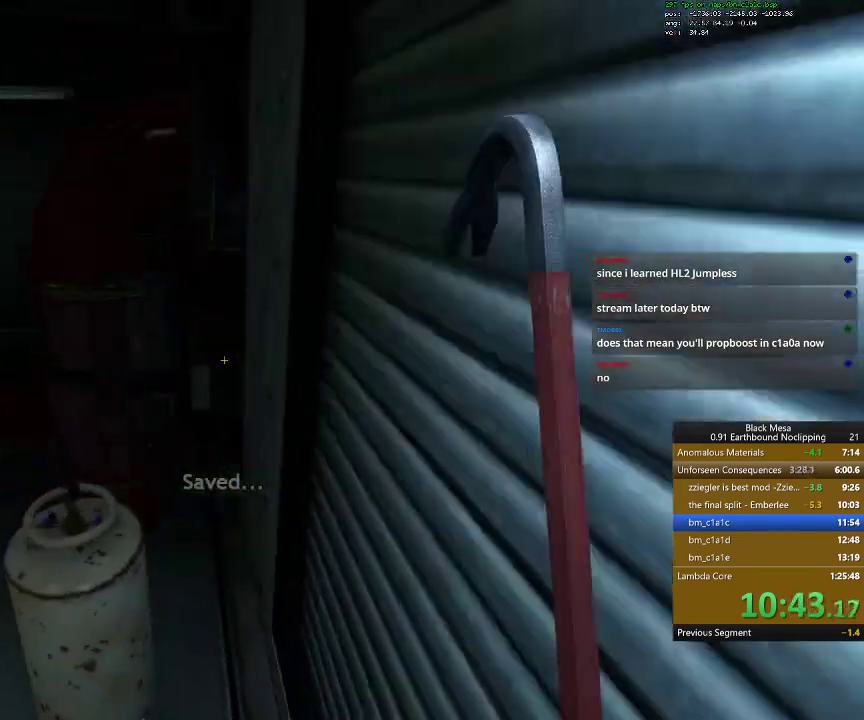
{"keys": ["shift_l", "w"]}
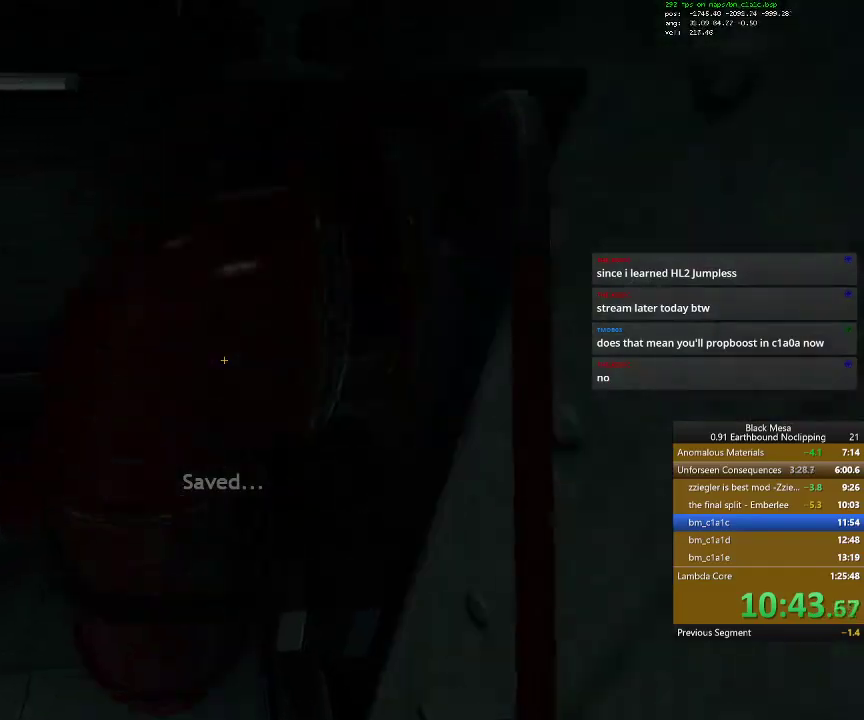
{"keys": ["space", "w"], "events": [[233, "d", "down"], [267, "shift_l", "up"], [367, "d", "up"], [500, "space", "down"]]}
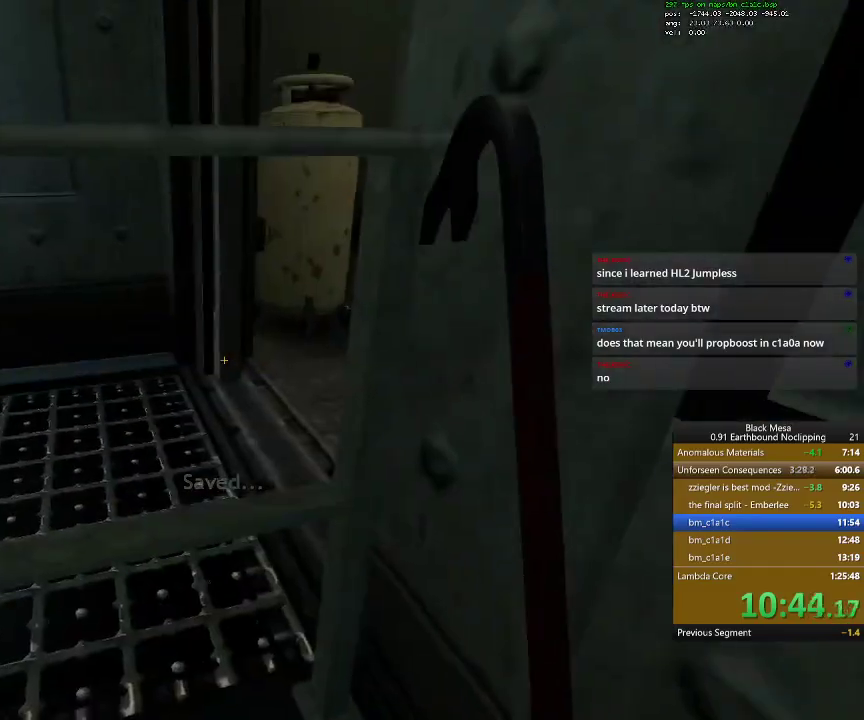
{"keys": ["w"], "events": [[167, "space", "up"]]}
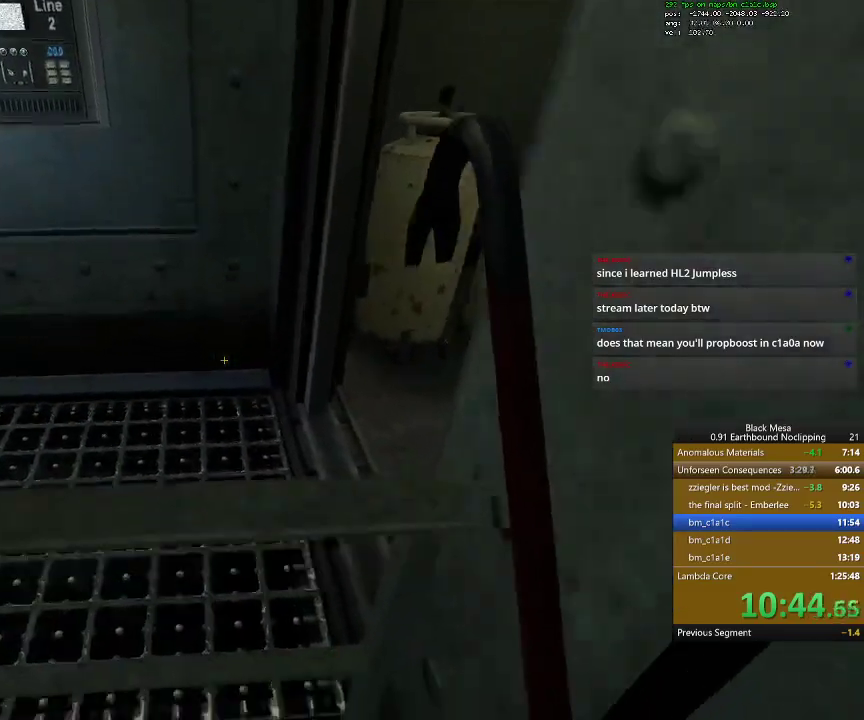
{"keys": ["shift_l", "space", "w"], "events": [[333, "space", "down"], [367, "shift_l", "down"]]}
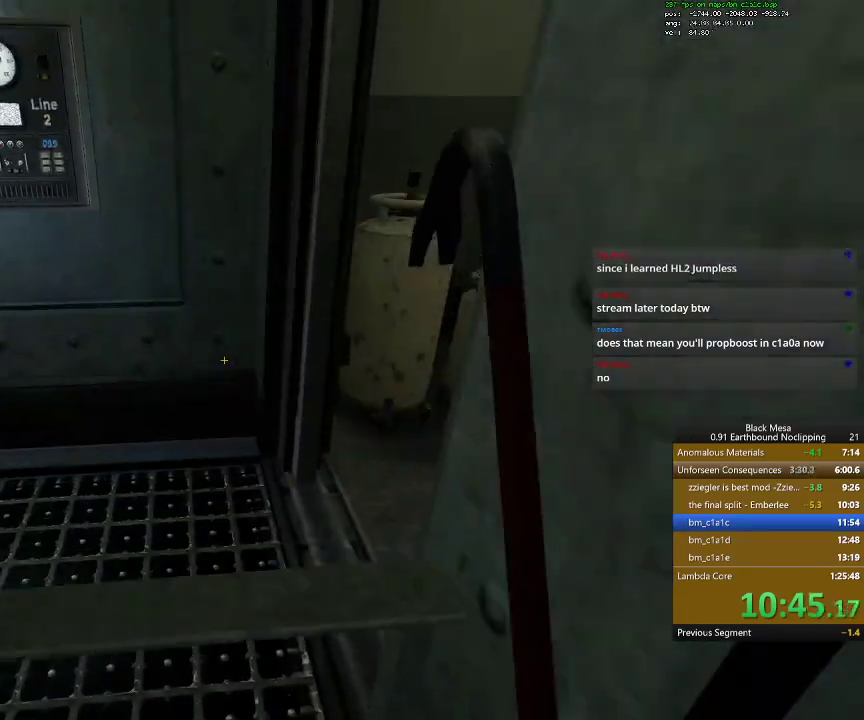
{"keys": ["shift_l", "space", "w"], "events": []}